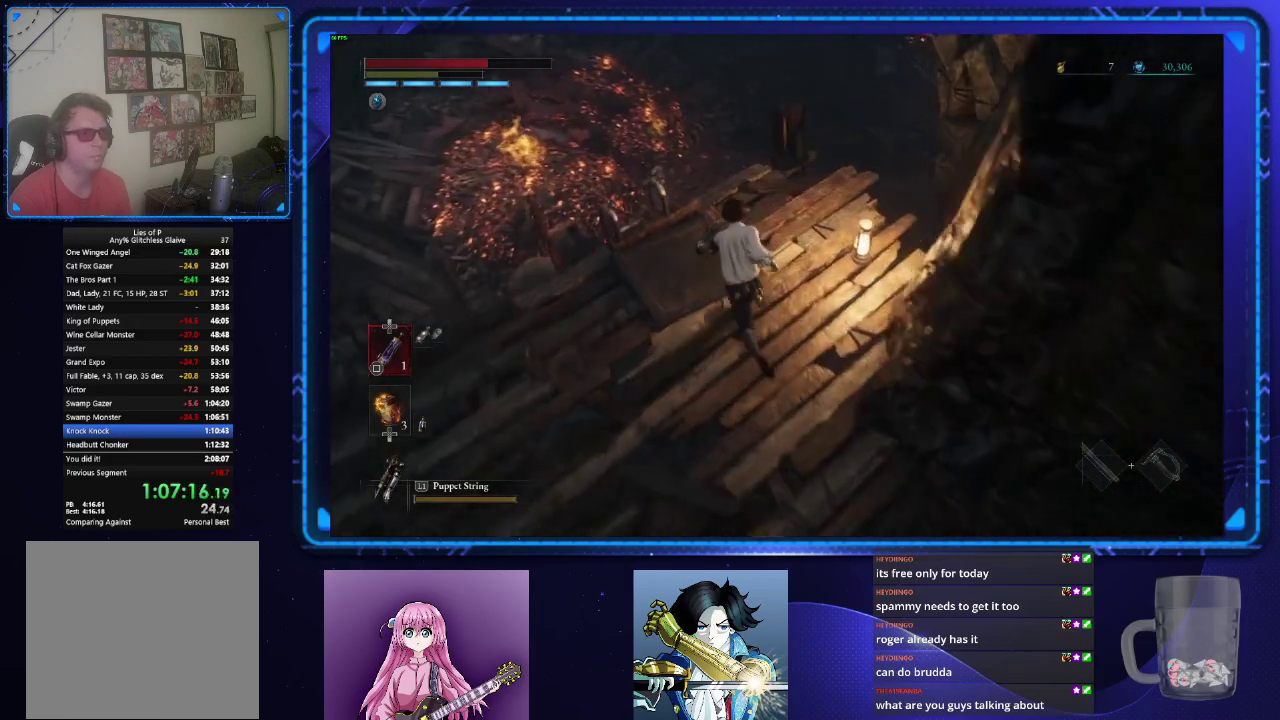
Gameplay with a controller (PlayStation layout); each line is a JSON object with the inputs held at the frame after it. "events" lists button and stick changes between this image and that frame as [ms after this image, input, new state], when the widget could be followed in between.
{"buttons": ["CIRCLE"], "left_stick": "up", "right_stick": "down-right", "events": []}
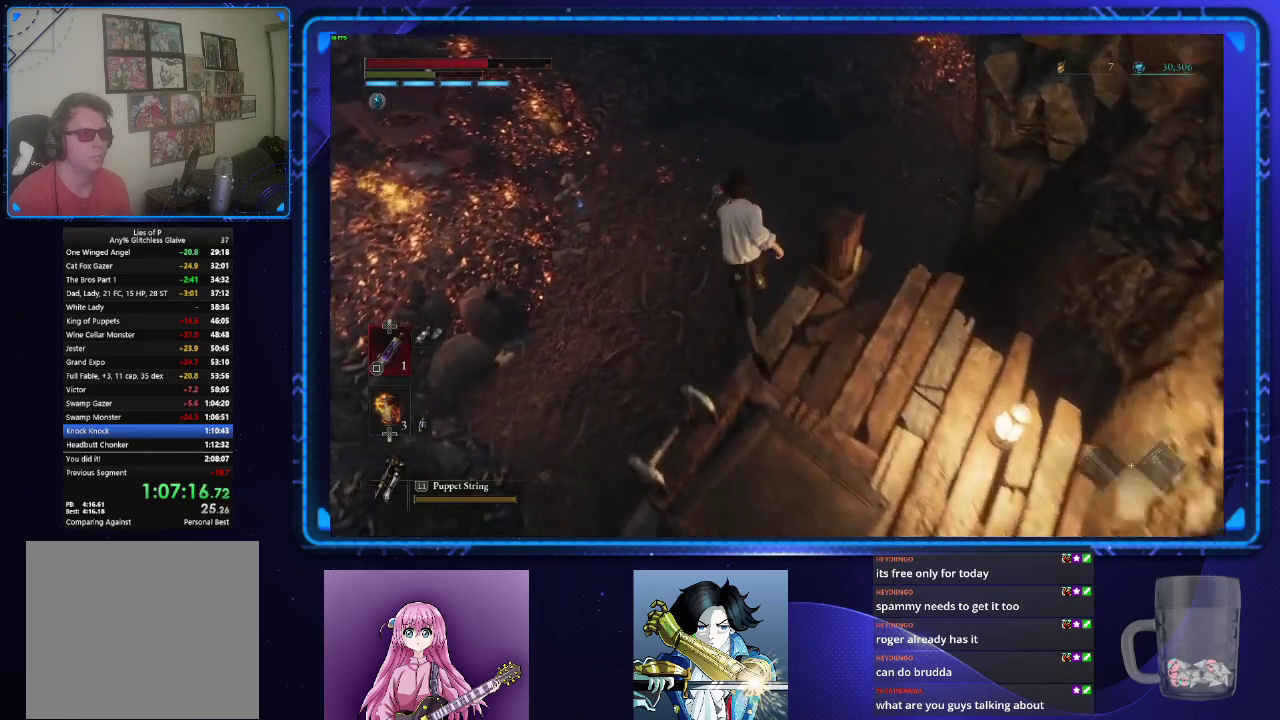
{"buttons": ["CIRCLE"], "left_stick": "up", "right_stick": "center", "events": [[250, "right_stick", "center"]]}
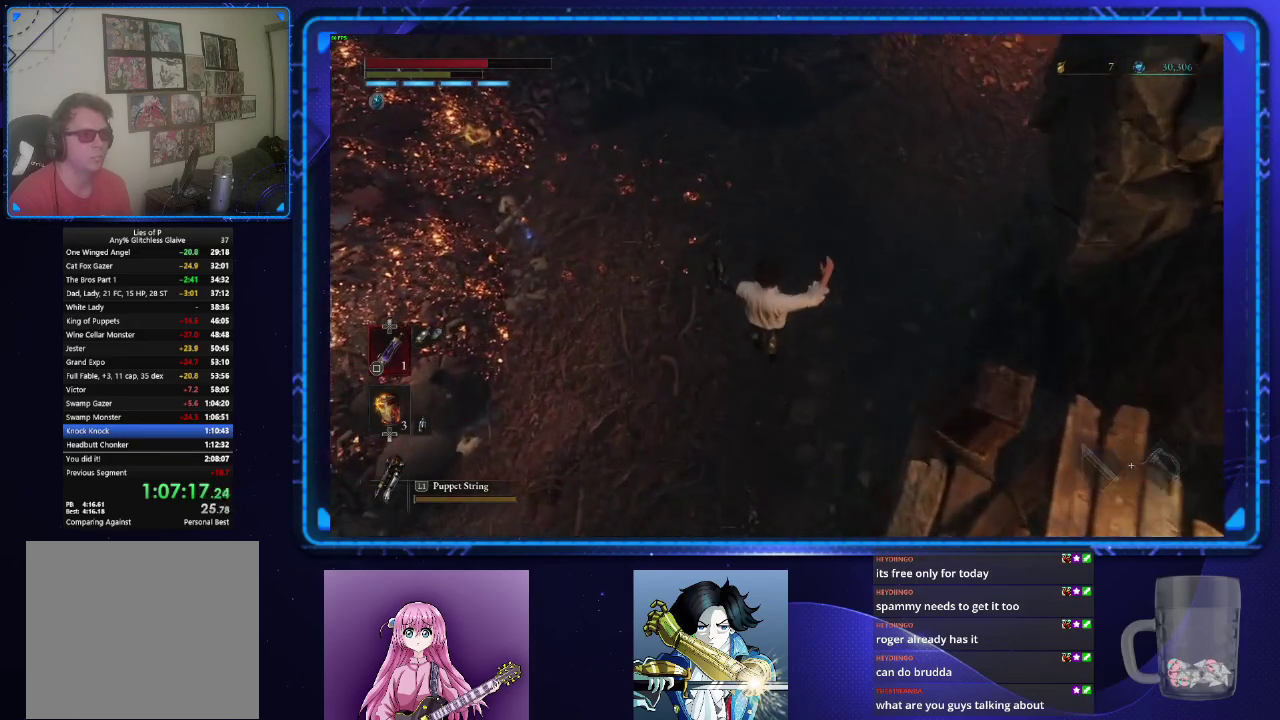
{"buttons": ["CIRCLE"], "left_stick": "up", "right_stick": "center", "events": [[83, "CIRCLE", "up"], [200, "CIRCLE", "down"], [300, "CIRCLE", "up"], [483, "CIRCLE", "down"]]}
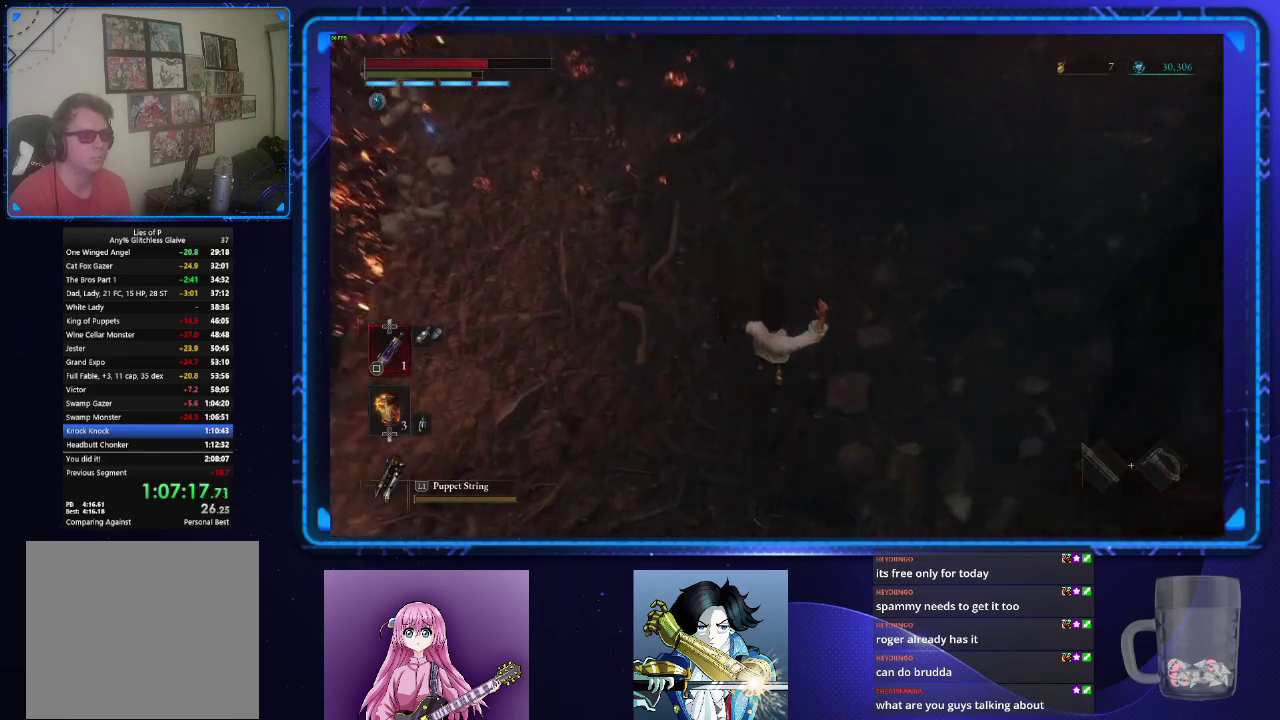
{"buttons": [], "left_stick": "up", "right_stick": "up-right", "events": [[84, "CIRCLE", "up"], [117, "right_stick", "up"], [317, "right_stick", "center"], [468, "right_stick", "up-right"]]}
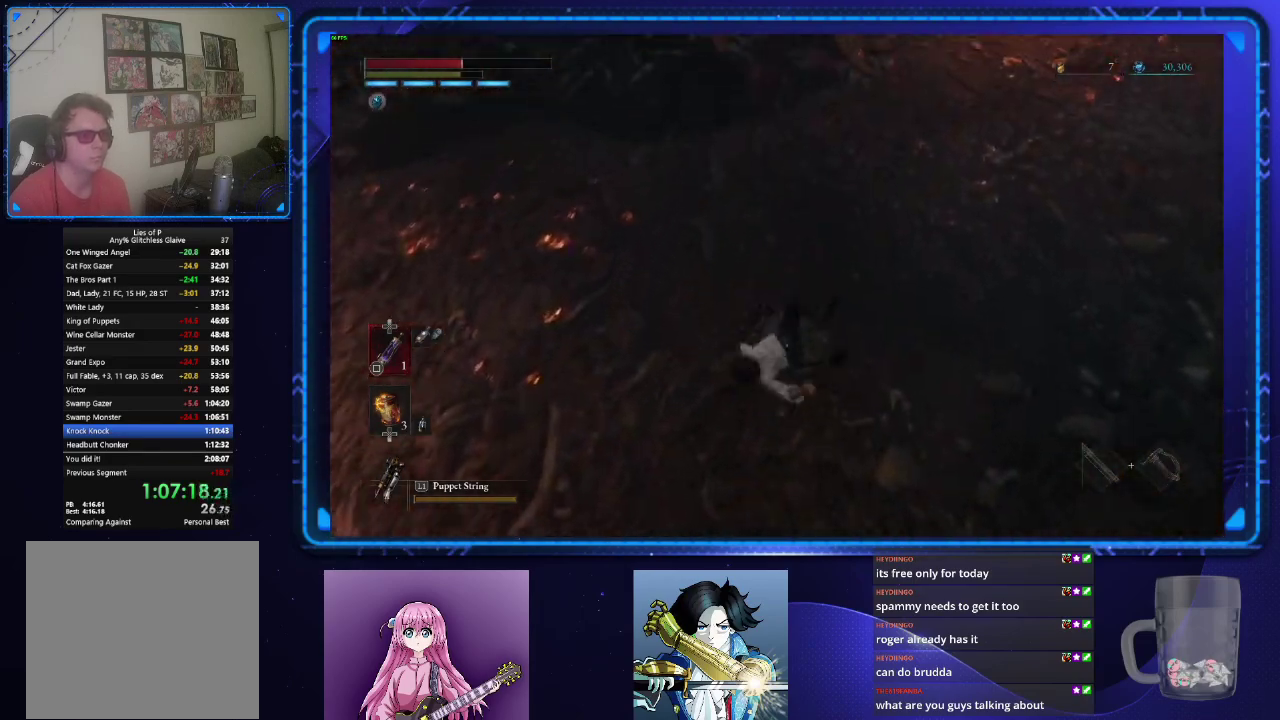
{"buttons": ["CIRCLE"], "left_stick": "up", "right_stick": "center", "events": [[17, "CIRCLE", "down"], [133, "right_stick", "right"], [184, "right_stick", "center"], [384, "right_stick", "up-right"], [500, "right_stick", "center"]]}
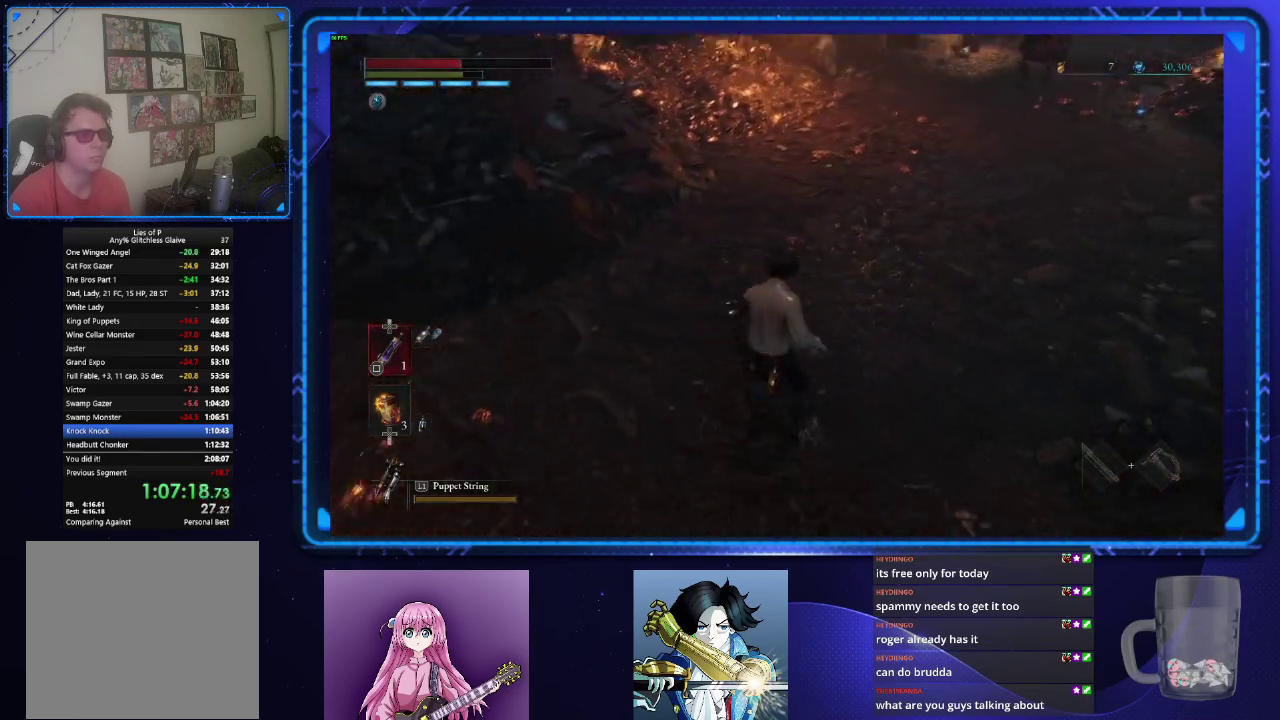
{"buttons": ["CIRCLE"], "left_stick": "up", "right_stick": "center", "events": [[167, "right_stick", "up-right"], [267, "right_stick", "center"], [384, "right_stick", "up-right"], [501, "right_stick", "center"]]}
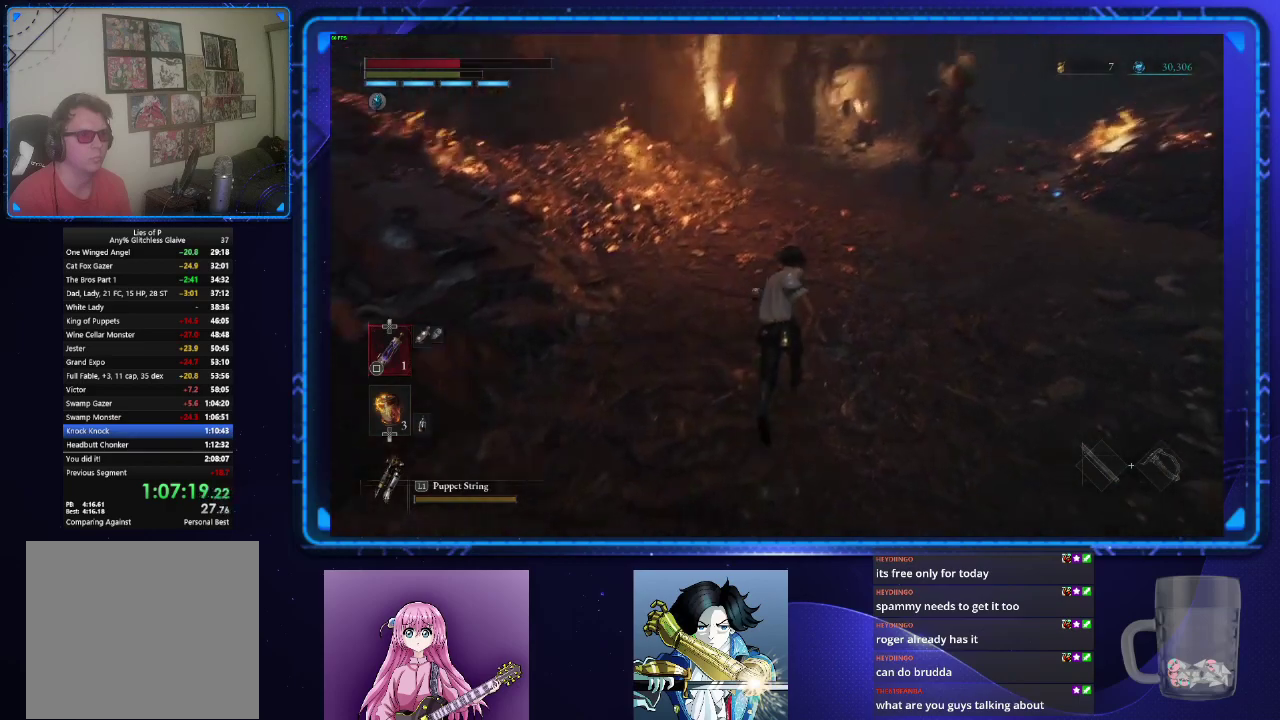
{"buttons": ["CIRCLE"], "left_stick": "up", "right_stick": "center", "events": []}
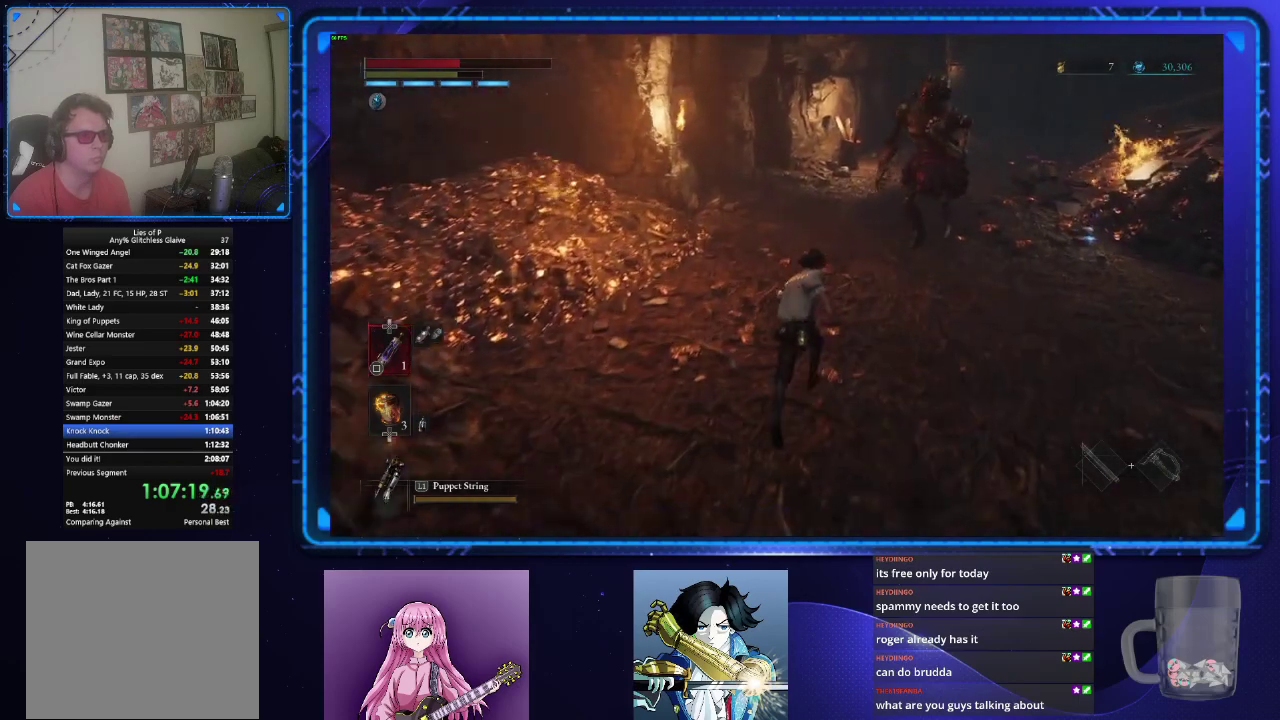
{"buttons": ["CIRCLE"], "left_stick": "up", "right_stick": "center", "events": []}
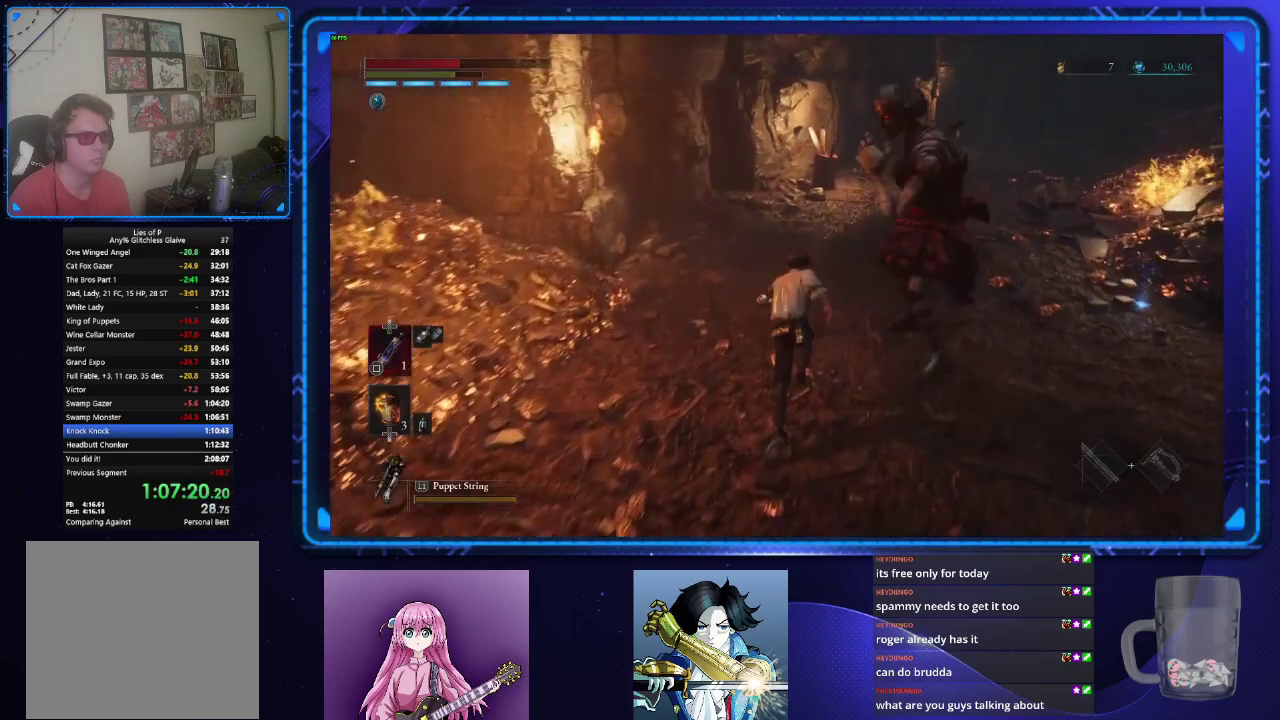
{"buttons": ["CIRCLE"], "left_stick": "up", "right_stick": "center", "events": []}
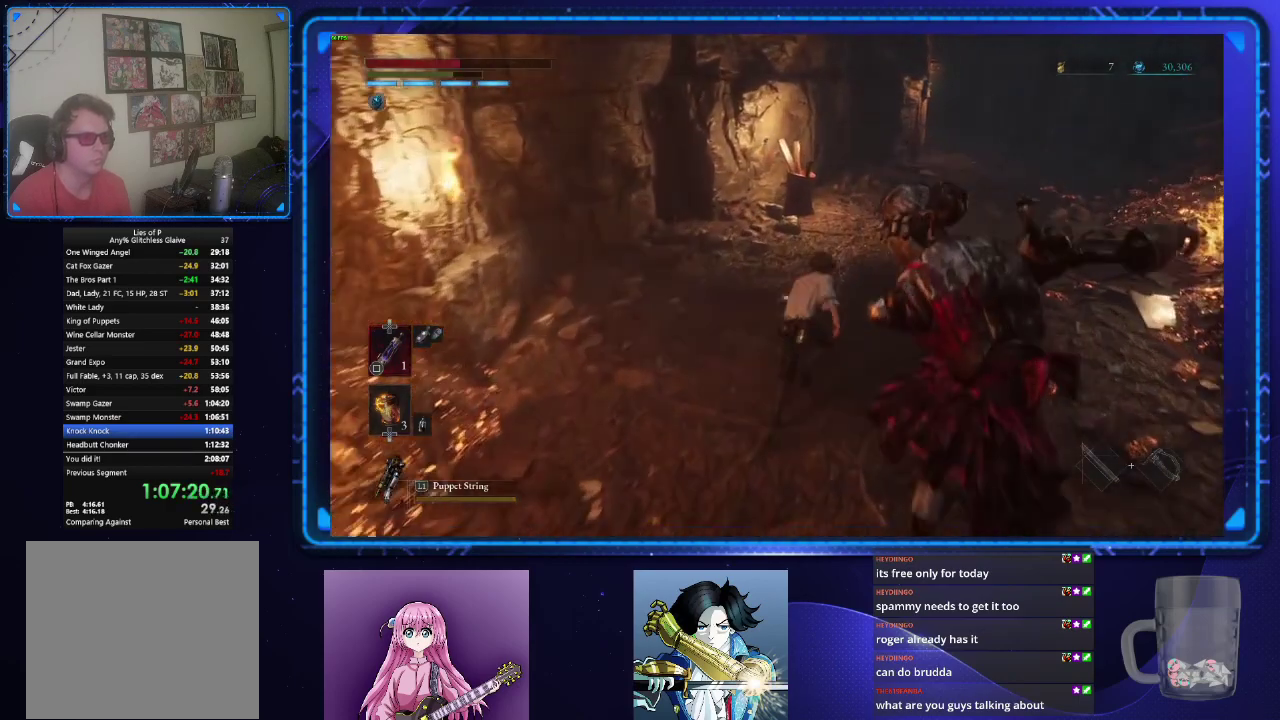
{"buttons": ["CIRCLE"], "left_stick": "up", "right_stick": "center", "events": []}
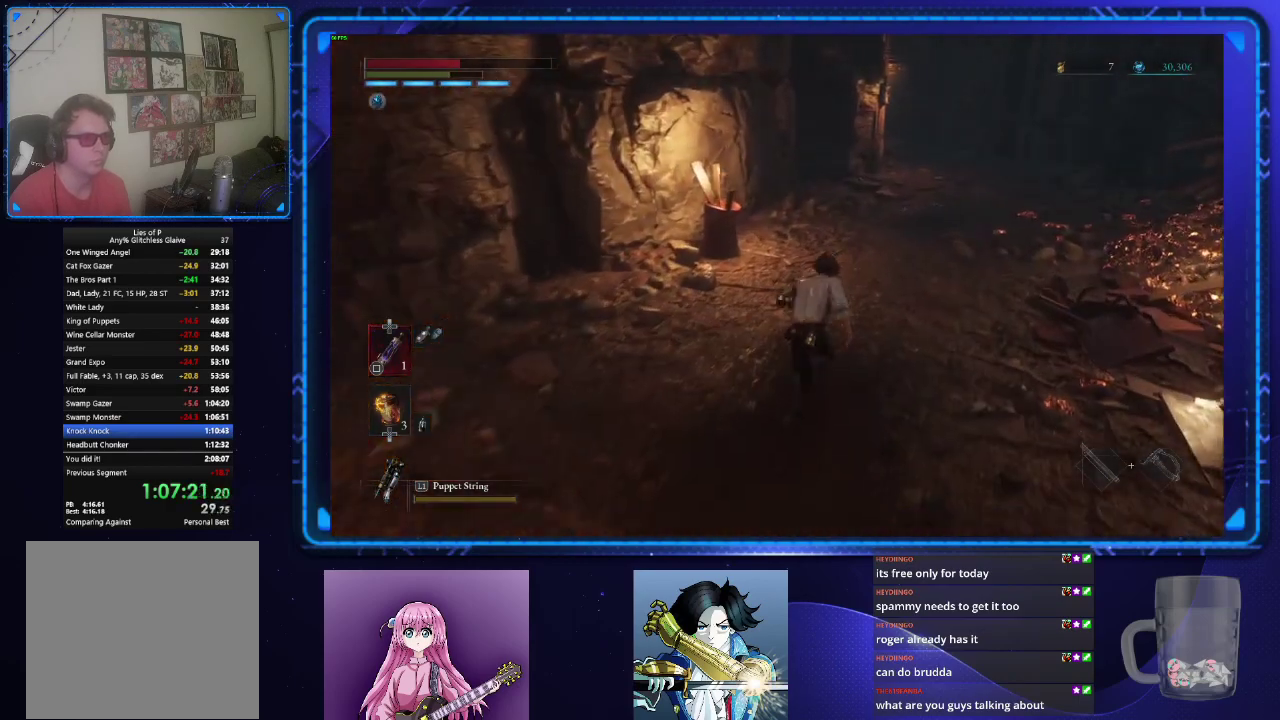
{"buttons": ["CIRCLE"], "left_stick": "up", "right_stick": "center", "events": []}
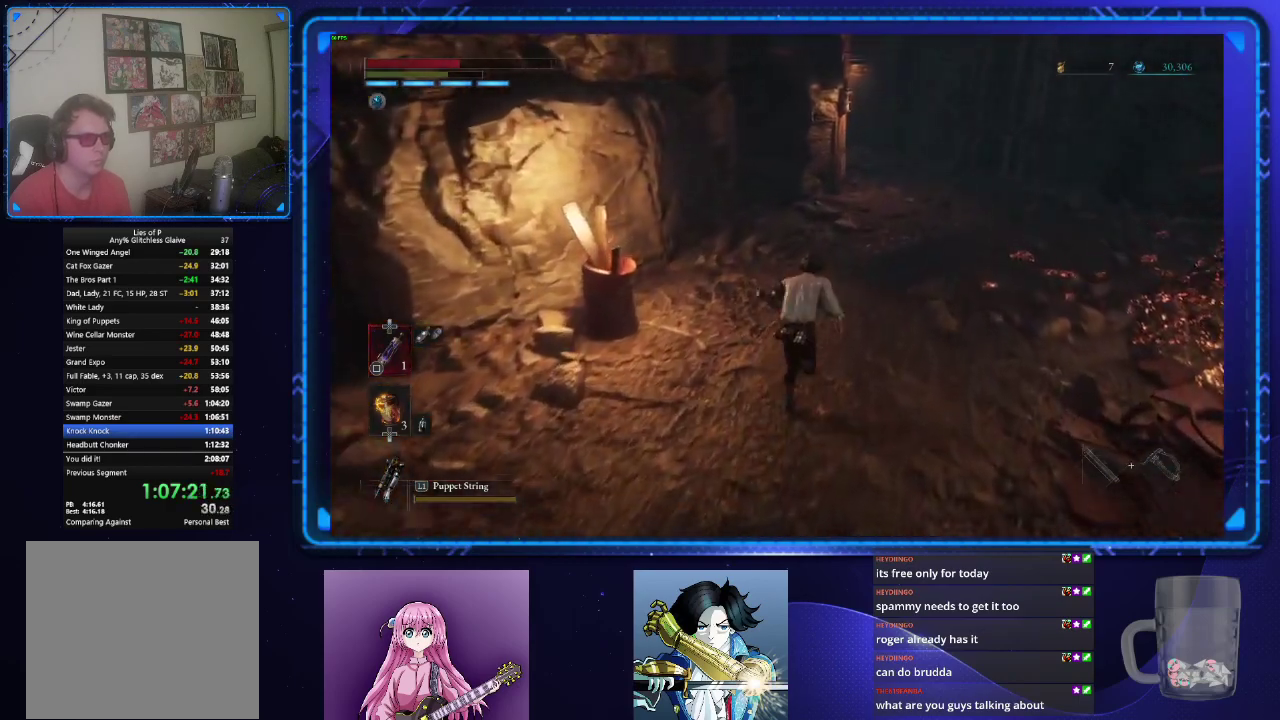
{"buttons": ["CIRCLE"], "left_stick": "up", "right_stick": "center", "events": []}
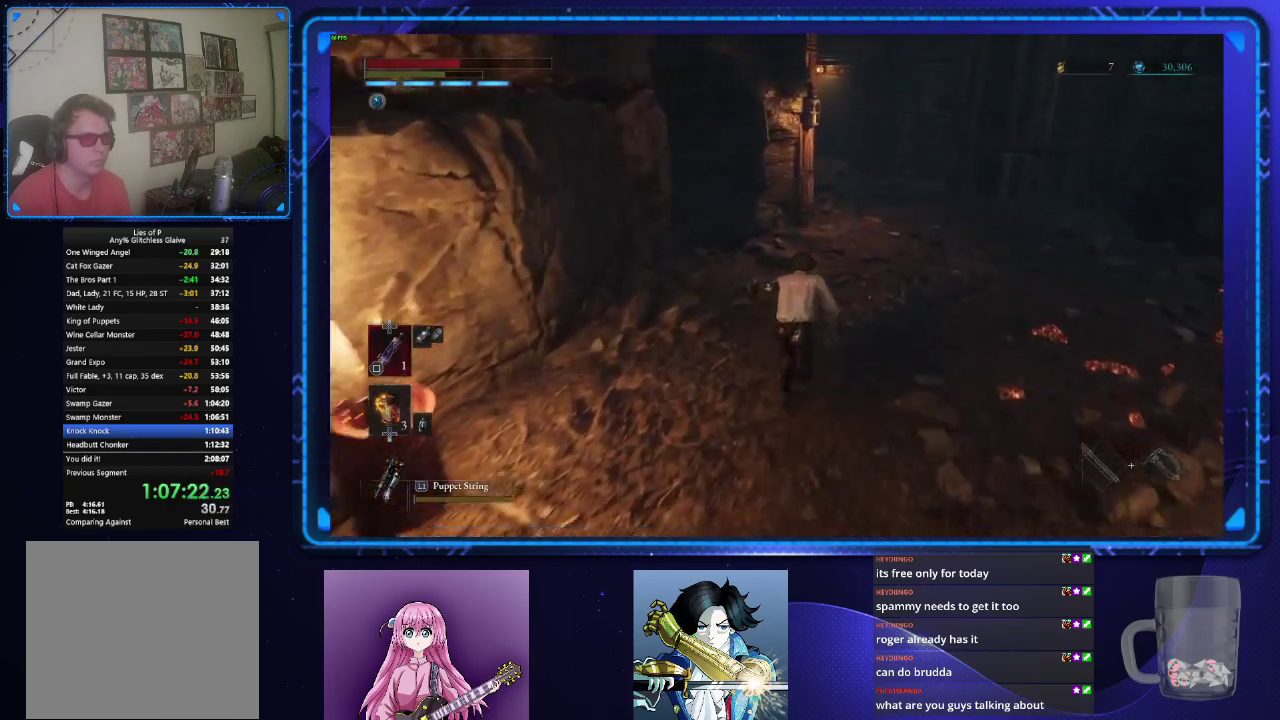
{"buttons": ["CIRCLE"], "left_stick": "up", "right_stick": "center", "events": []}
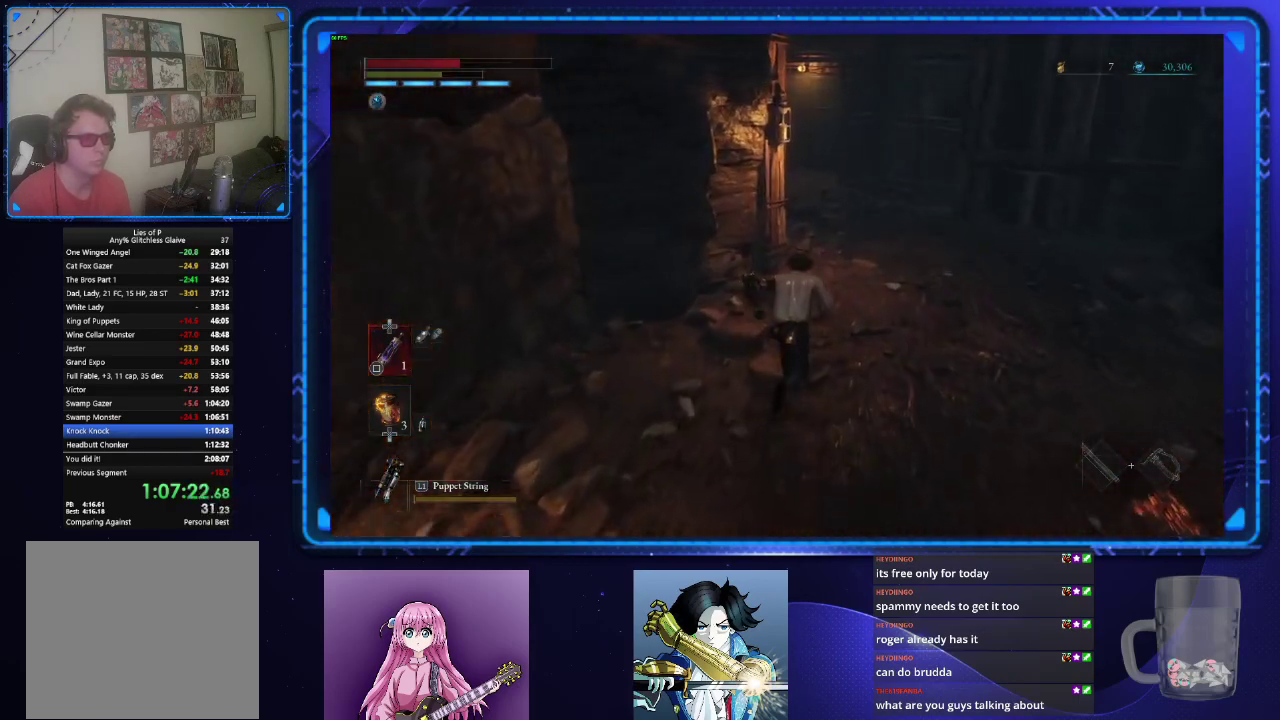
{"buttons": ["CIRCLE"], "left_stick": "up", "right_stick": "center", "events": []}
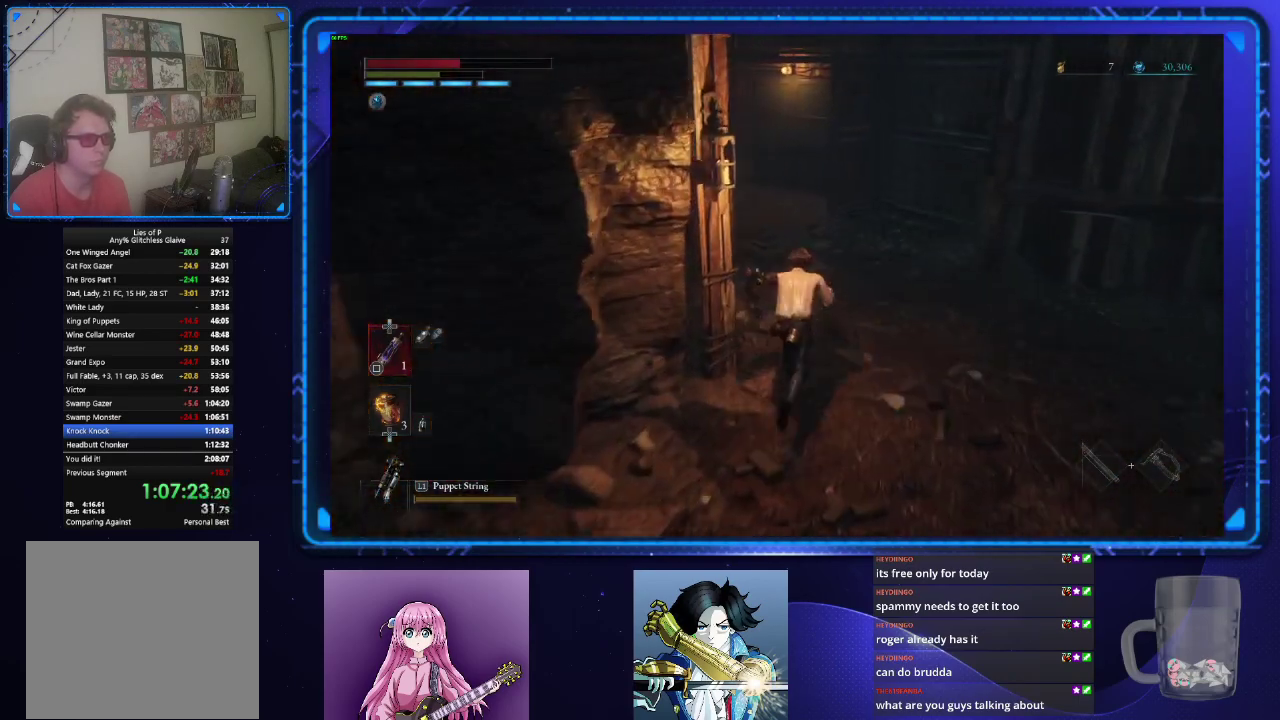
{"buttons": ["CIRCLE"], "left_stick": "up", "right_stick": "center", "events": []}
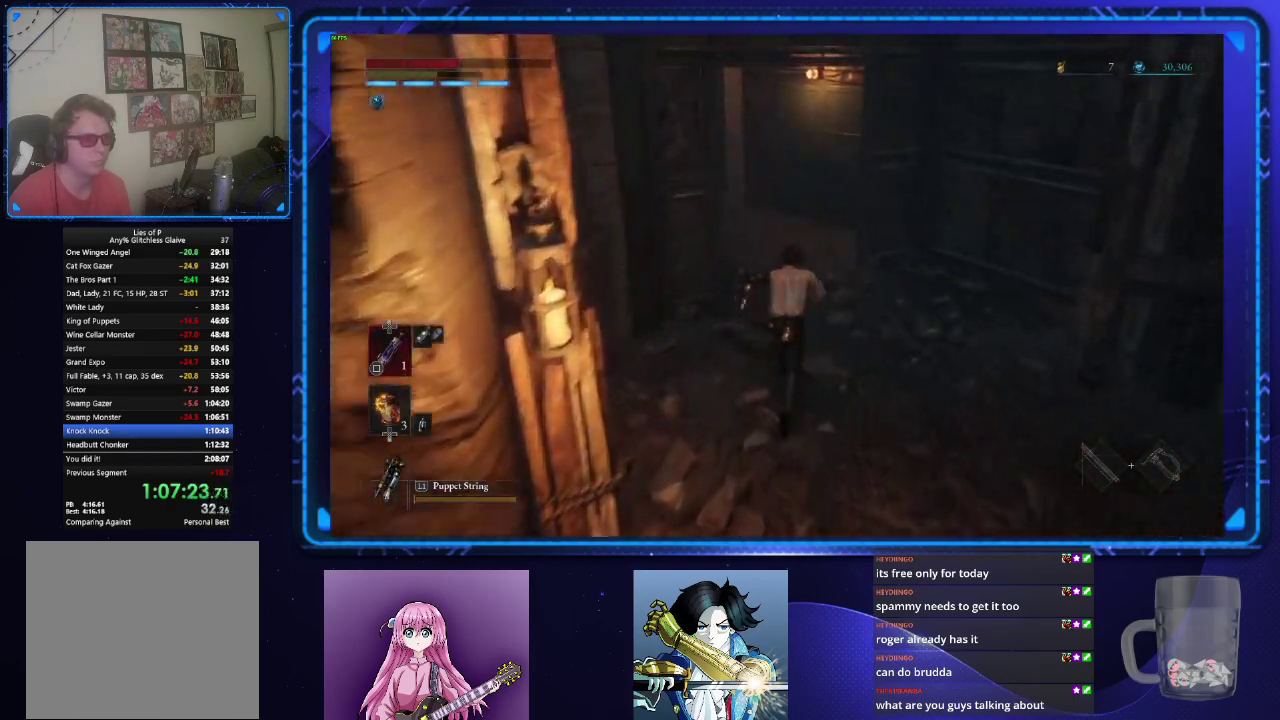
{"buttons": ["CROSS", "CIRCLE"], "left_stick": "up", "right_stick": "center", "events": [[184, "CROSS", "down"], [234, "CROSS", "up"], [317, "CROSS", "down"], [401, "CROSS", "up"], [484, "CROSS", "down"]]}
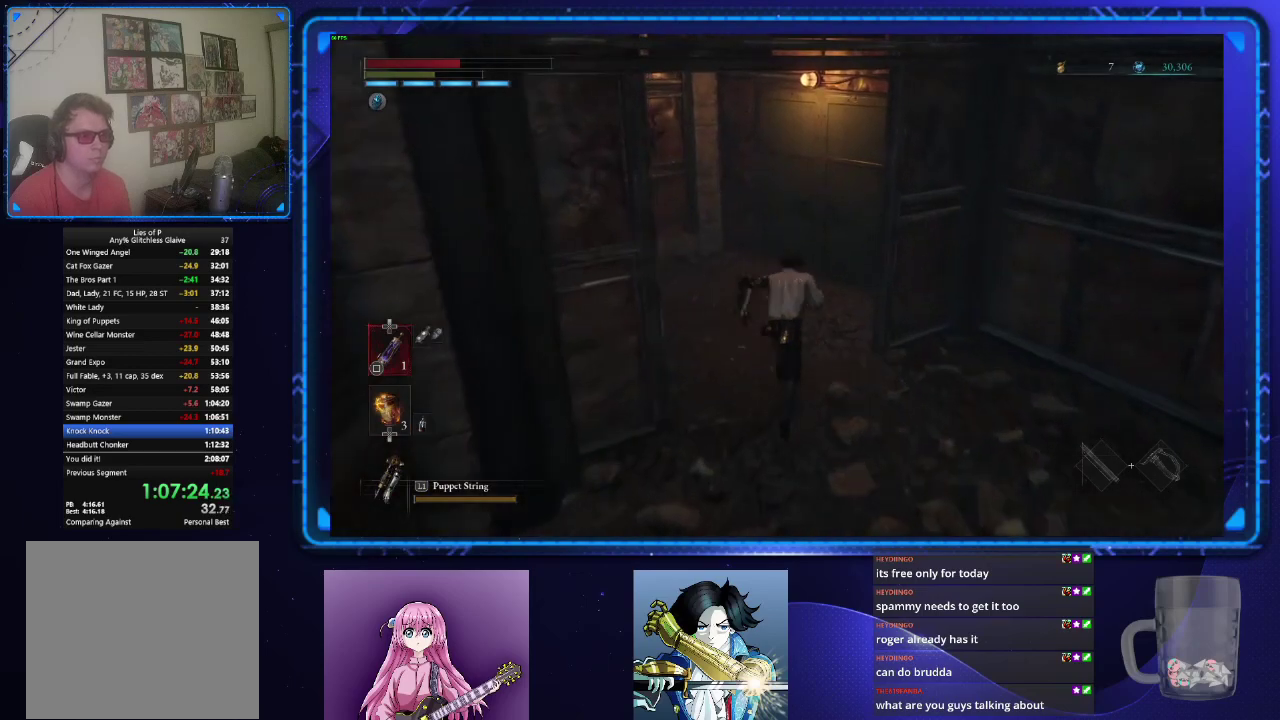
{"buttons": ["CROSS", "CIRCLE"], "left_stick": "up", "right_stick": "center", "events": [[67, "CROSS", "up"], [133, "CROSS", "down"], [200, "CROSS", "up"], [284, "CROSS", "down"], [350, "CROSS", "up"], [450, "CROSS", "down"]]}
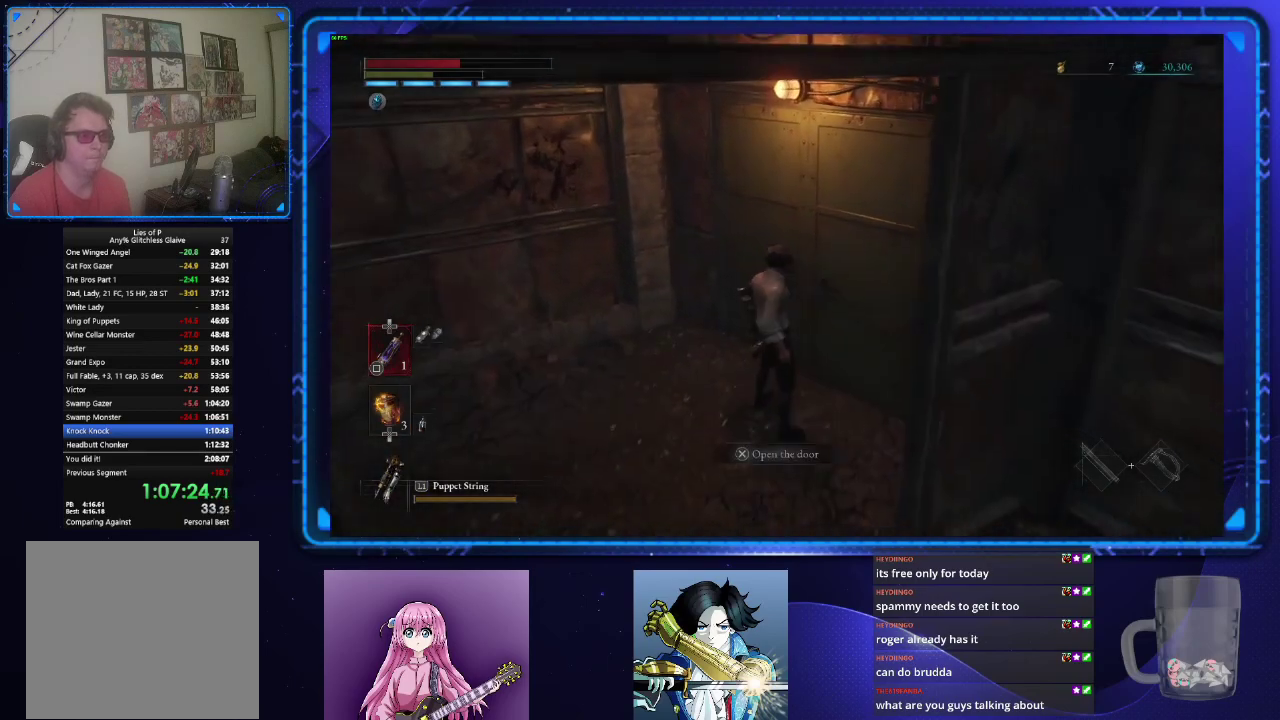
{"buttons": [], "left_stick": "center", "right_stick": "right", "events": [[17, "CROSS", "up"], [67, "CROSS", "down"], [117, "CIRCLE", "up"], [151, "CROSS", "up"], [151, "left_stick", "center"], [434, "right_stick", "right"]]}
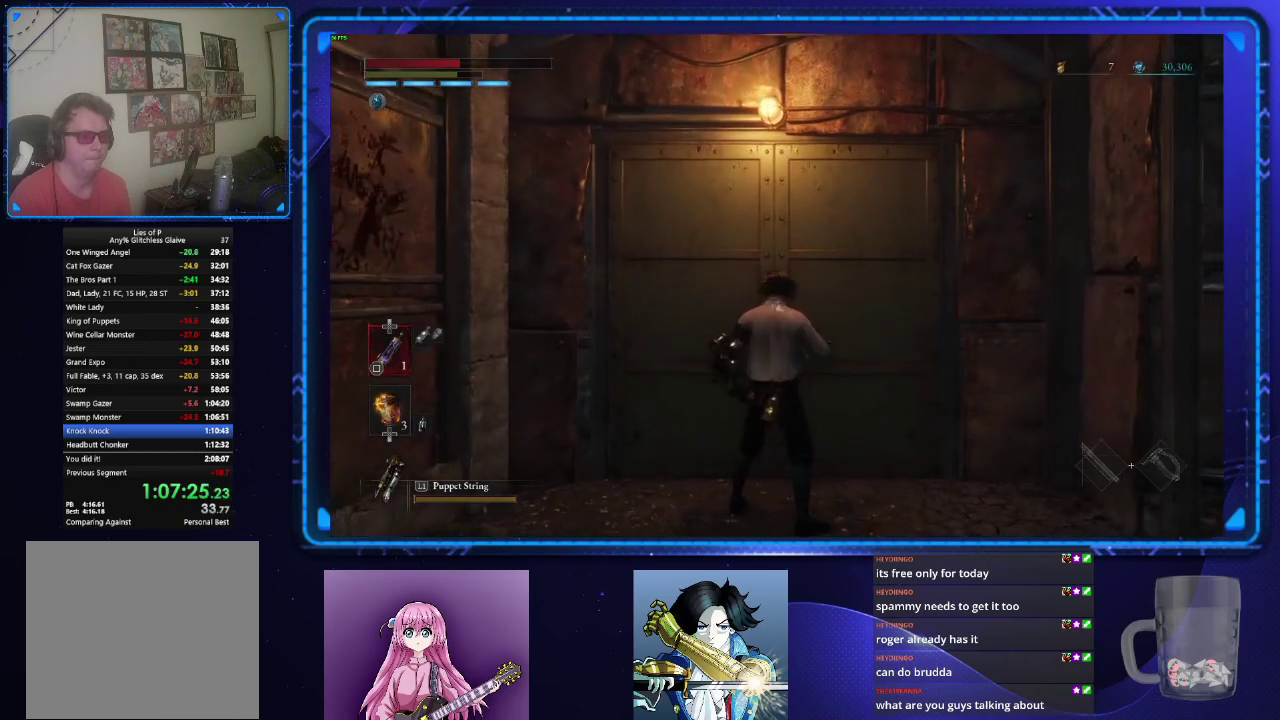
{"buttons": [], "left_stick": "center", "right_stick": "center", "events": [[67, "right_stick", "center"]]}
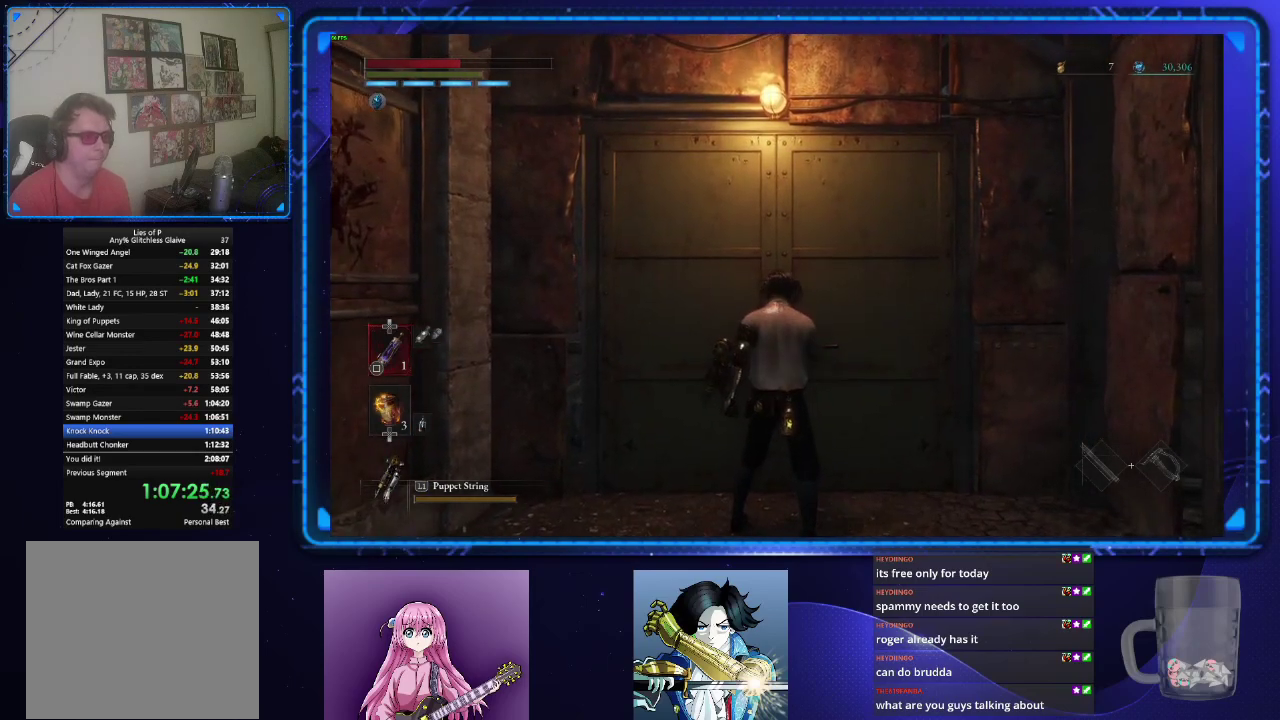
{"buttons": [], "left_stick": "up", "right_stick": "center", "events": [[234, "SQUARE", "down"], [301, "SQUARE", "up"], [334, "left_stick", "up"], [384, "SQUARE", "down"], [451, "SQUARE", "up"]]}
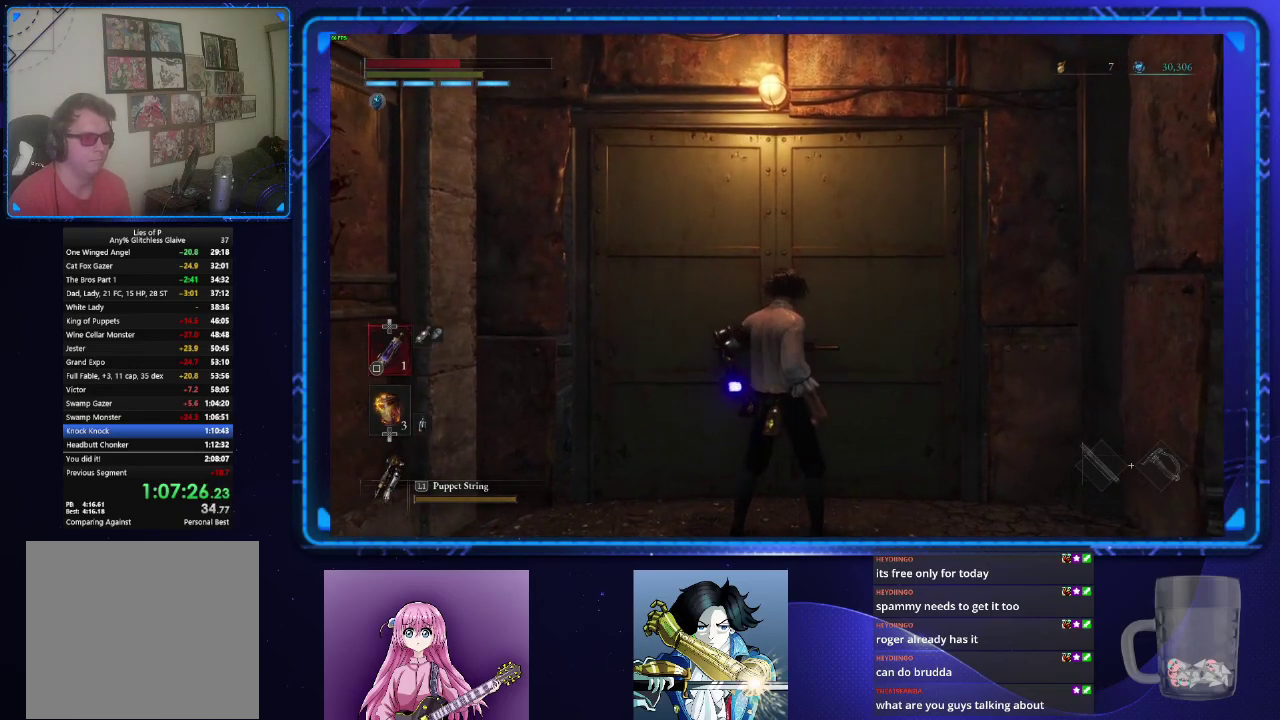
{"buttons": [], "left_stick": "up", "right_stick": "center", "events": [[50, "SQUARE", "down"], [117, "SQUARE", "up"]]}
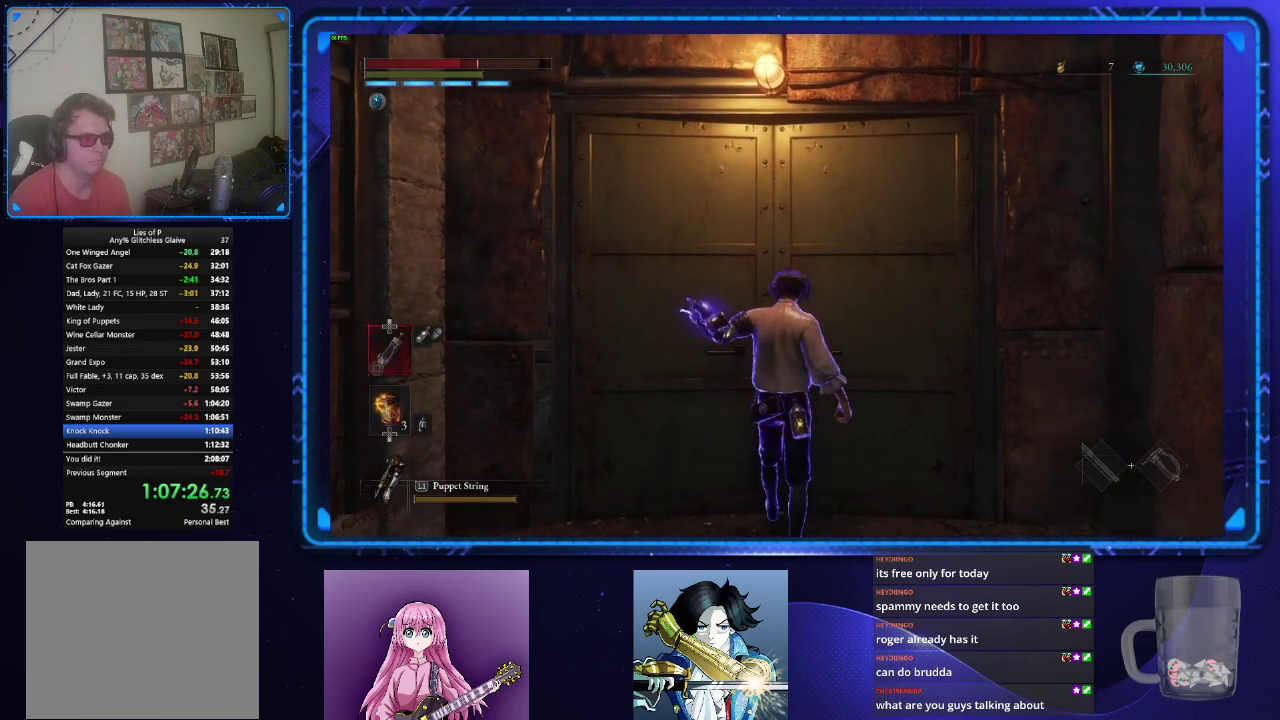
{"buttons": [], "left_stick": "up", "right_stick": "center", "events": [[167, "right_stick", "down"], [284, "right_stick", "center"]]}
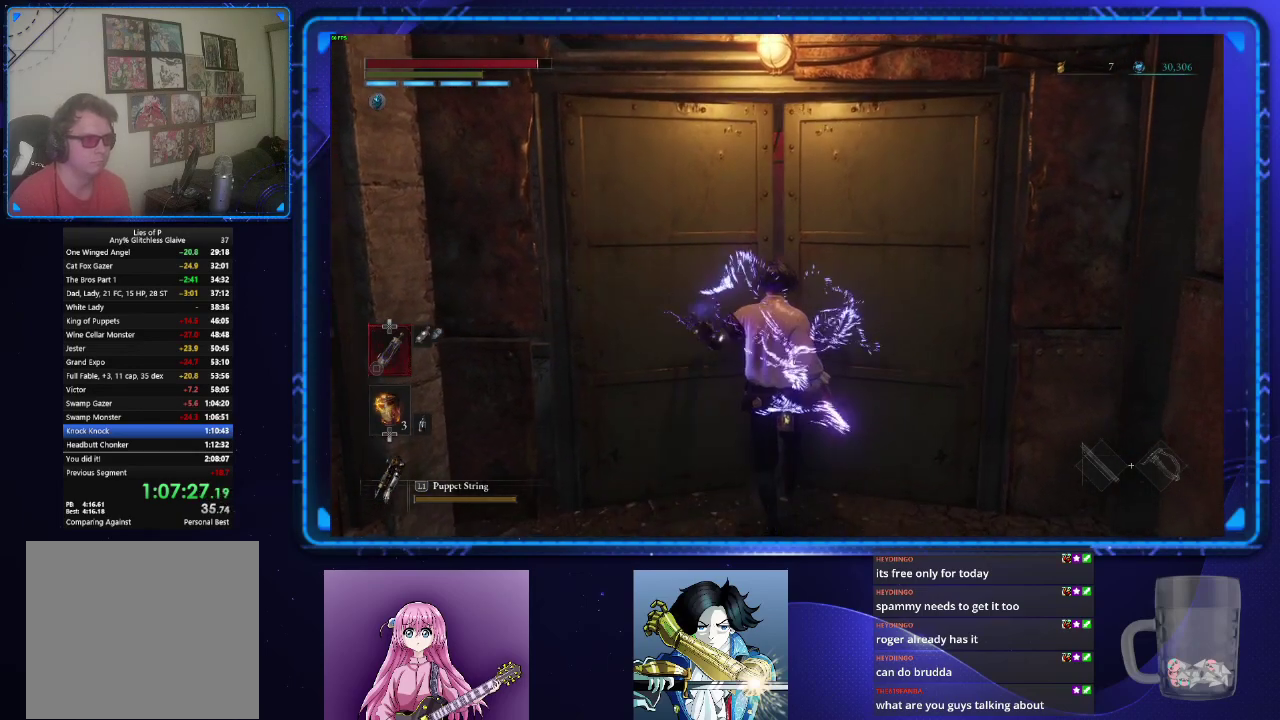
{"buttons": [], "left_stick": "up", "right_stick": "center", "events": []}
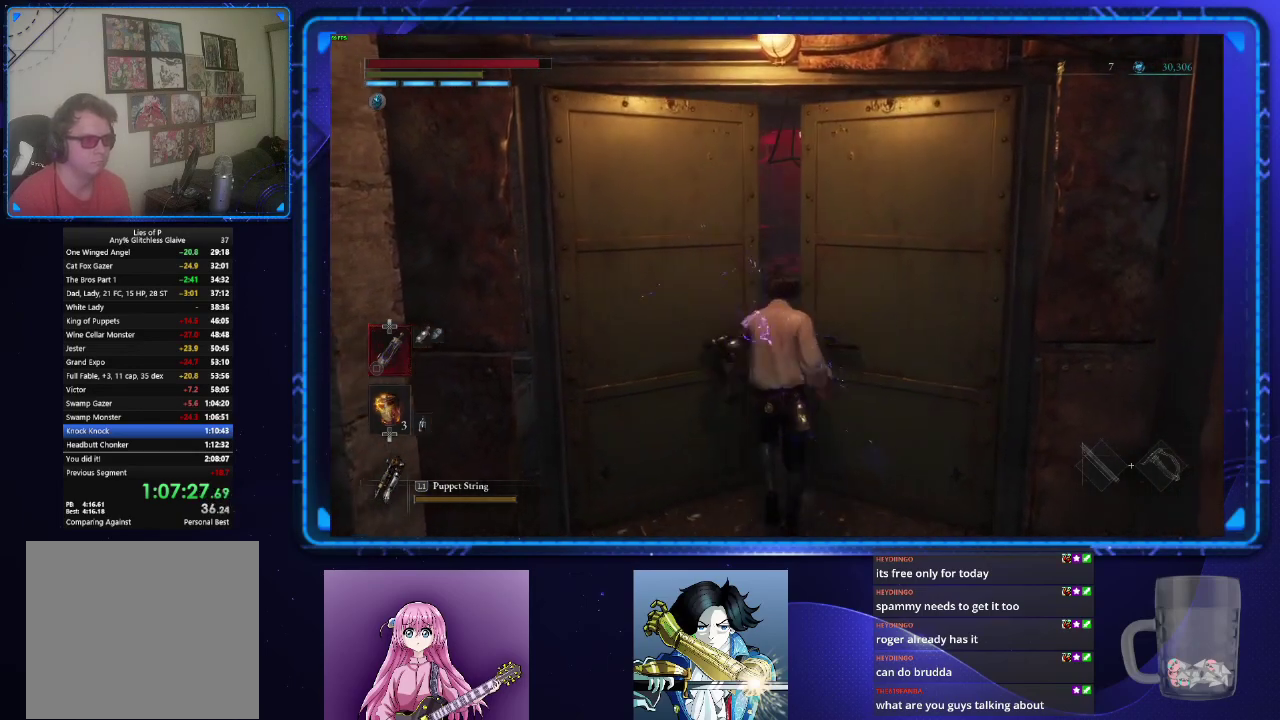
{"buttons": ["CIRCLE"], "left_stick": "up", "right_stick": "down-right", "events": [[17, "CIRCLE", "down"], [468, "right_stick", "down-right"]]}
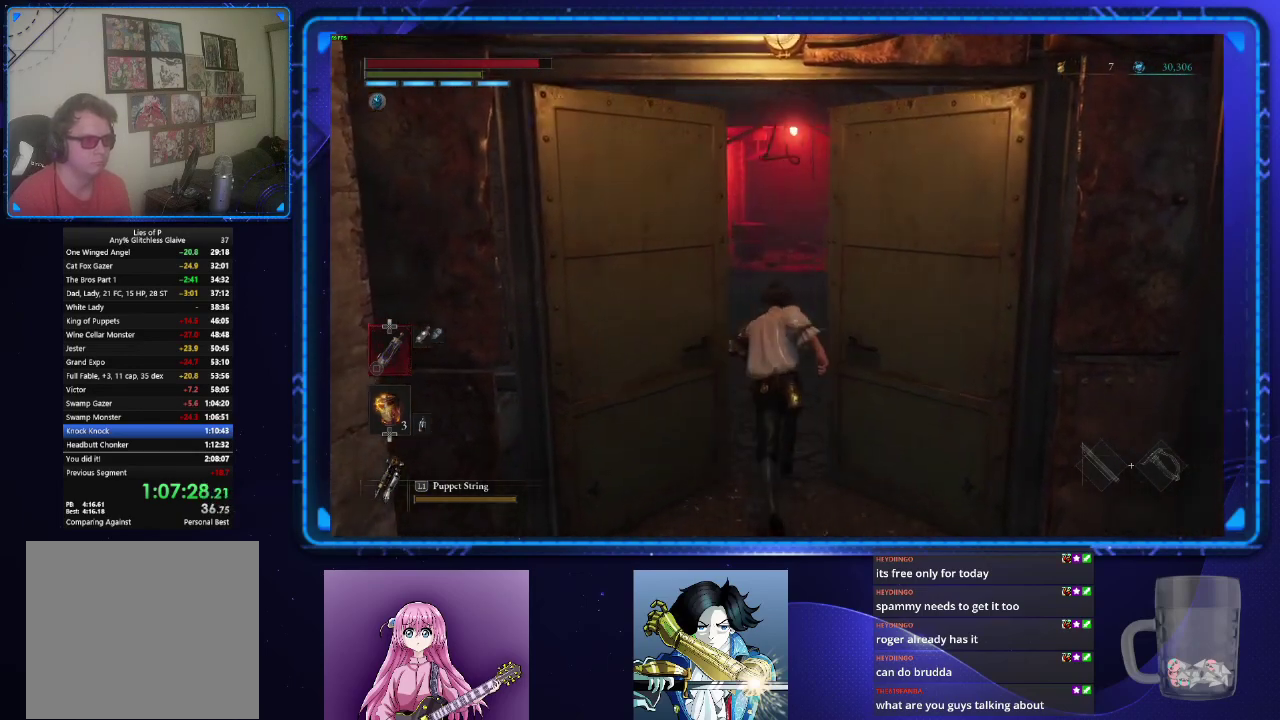
{"buttons": ["CIRCLE"], "left_stick": "up", "right_stick": "center", "events": [[33, "right_stick", "center"]]}
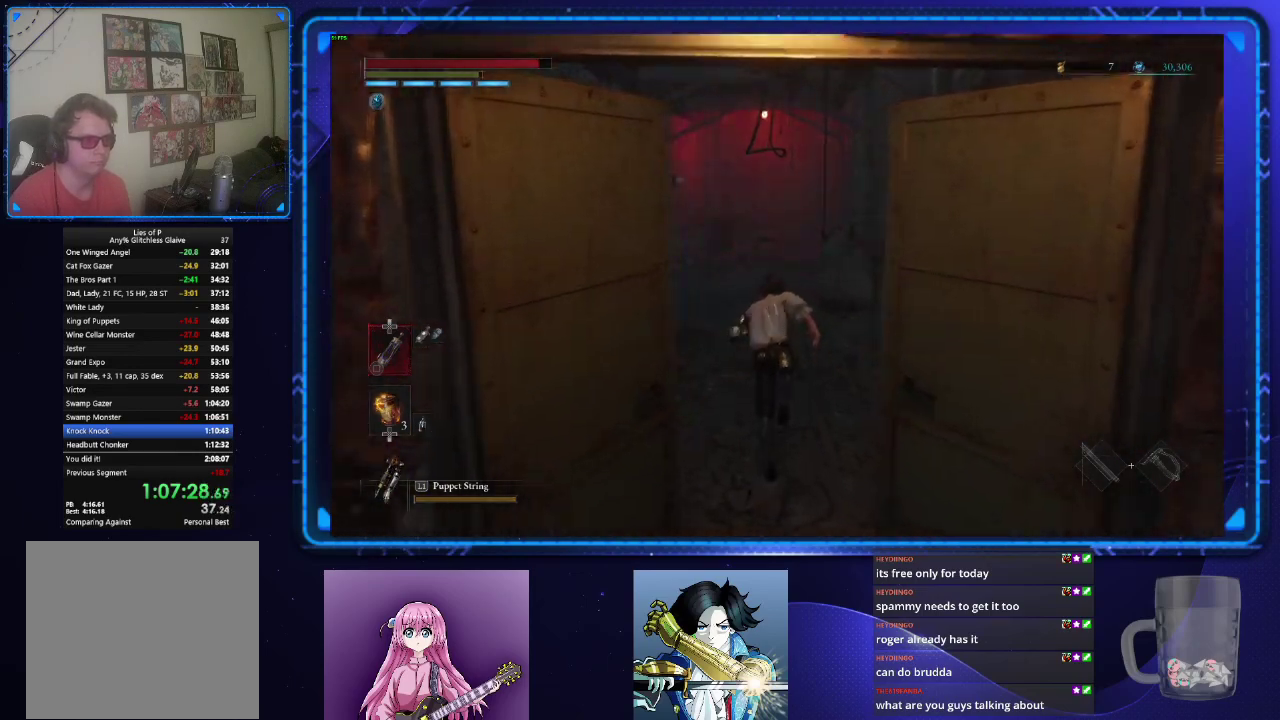
{"buttons": ["CIRCLE"], "left_stick": "up", "right_stick": "down-right", "events": [[484, "right_stick", "down-right"]]}
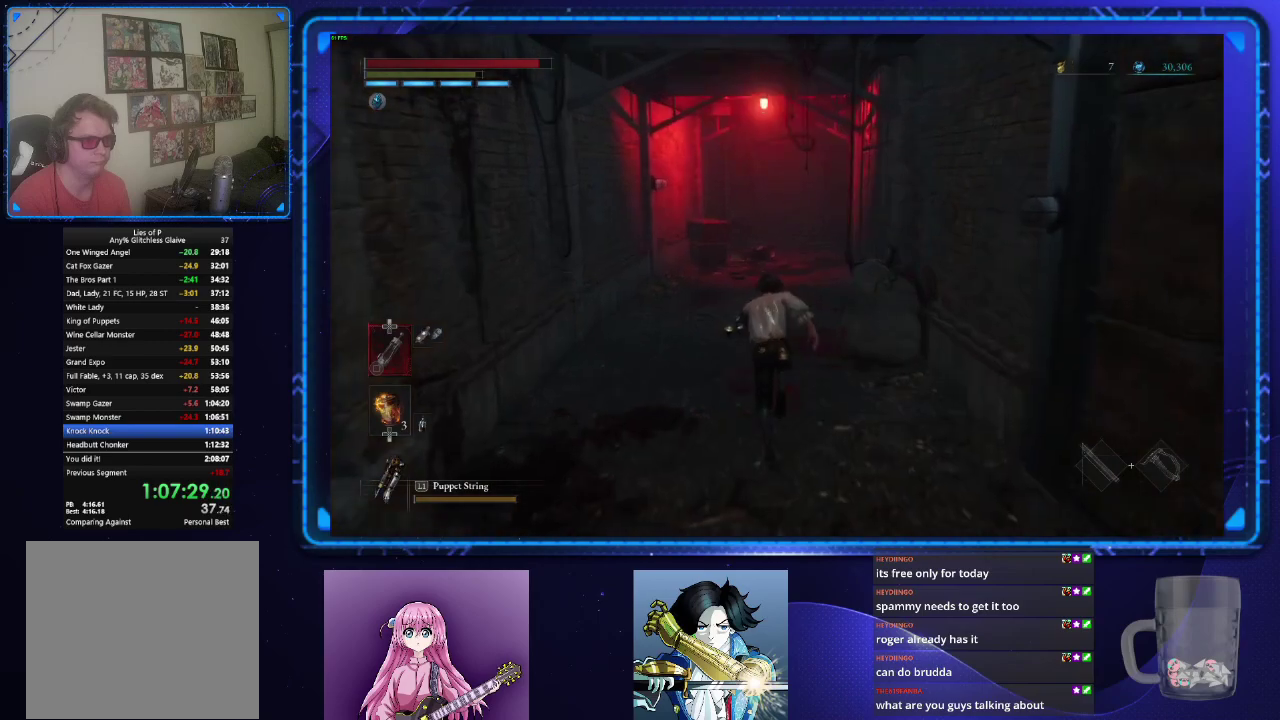
{"buttons": ["CIRCLE"], "left_stick": "up", "right_stick": "center", "events": [[50, "right_stick", "center"]]}